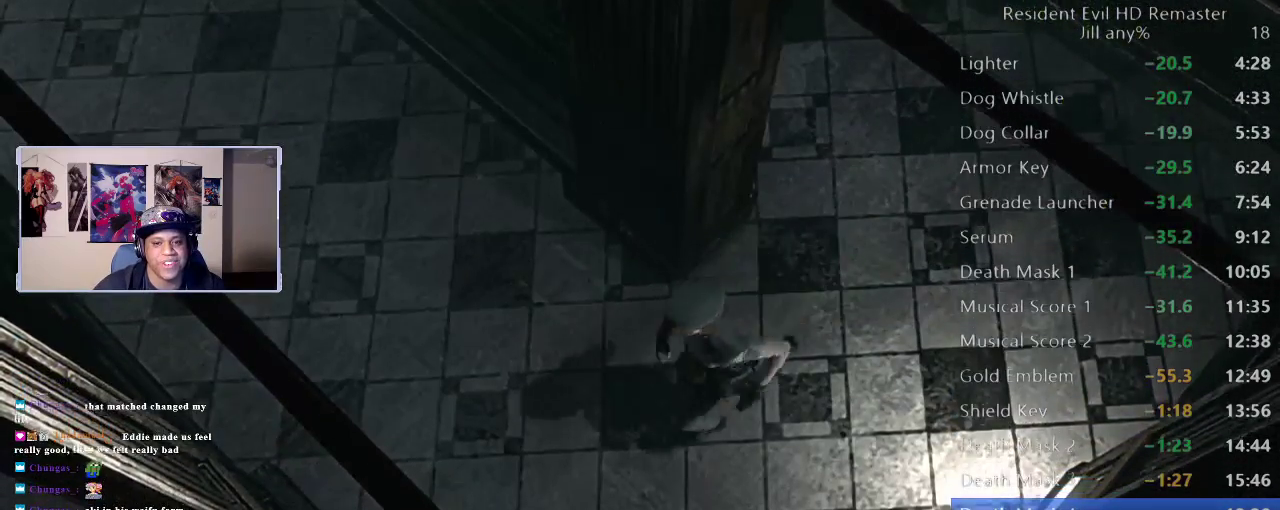
Gameplay with a controller (Xbox layout); each line is a JSON object with the inputs held at the frame after it. "events" lists button and stick changes between this image and that frame as [ms after this image, input, new state], when the widget could be followed in between.
{"buttons": [], "left_stick": "up-left", "right_stick": "center", "events": [[50, "left_stick", "left"], [100, "left_stick", "up-left"]]}
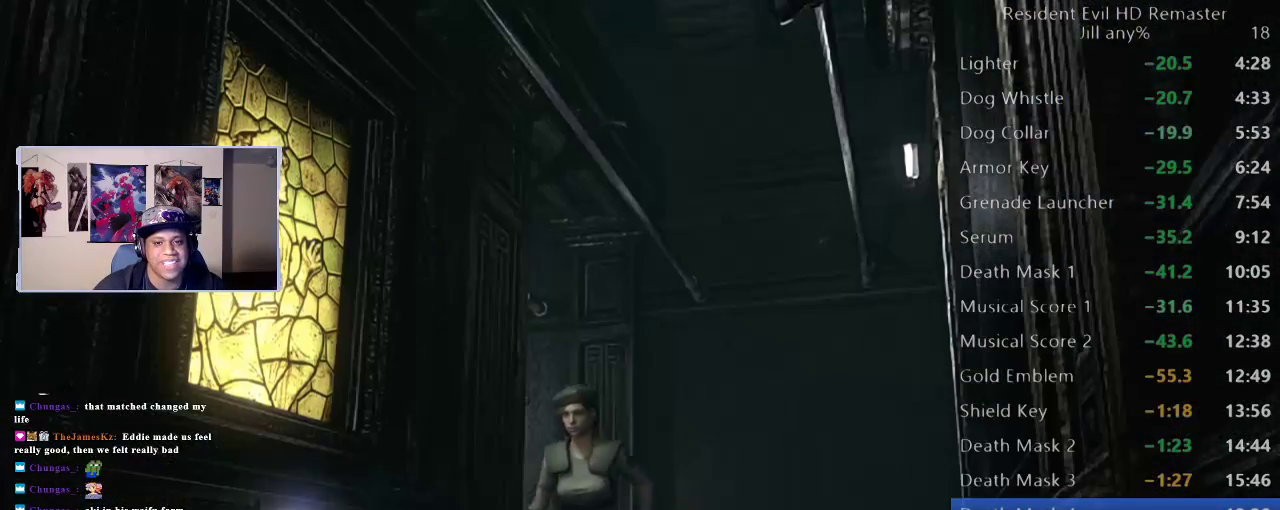
{"buttons": ["A"], "left_stick": "up-left", "right_stick": "center", "events": [[200, "left_stick", "left"], [300, "left_stick", "down-left"], [400, "left_stick", "left"], [433, "A", "down"], [450, "left_stick", "up-left"]]}
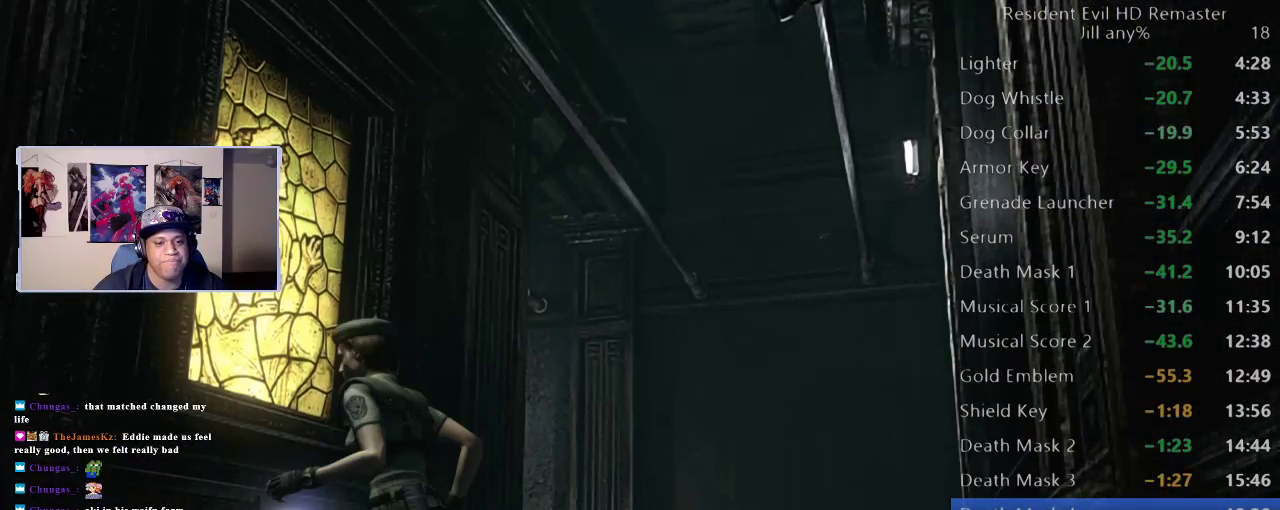
{"buttons": ["A"], "left_stick": "center", "right_stick": "center", "events": [[17, "A", "up"], [67, "left_stick", "center"], [133, "A", "down"], [267, "A", "up"], [350, "A", "down"]]}
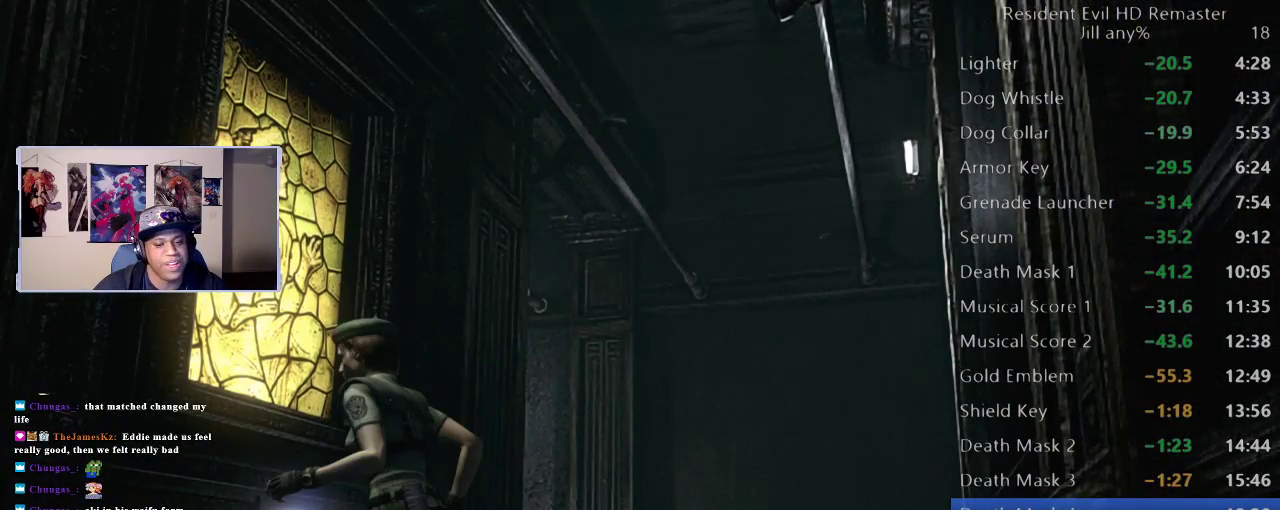
{"buttons": [], "left_stick": "center", "right_stick": "center", "events": [[33, "A", "up"], [117, "A", "down"], [250, "A", "up"], [350, "A", "down"], [483, "A", "up"]]}
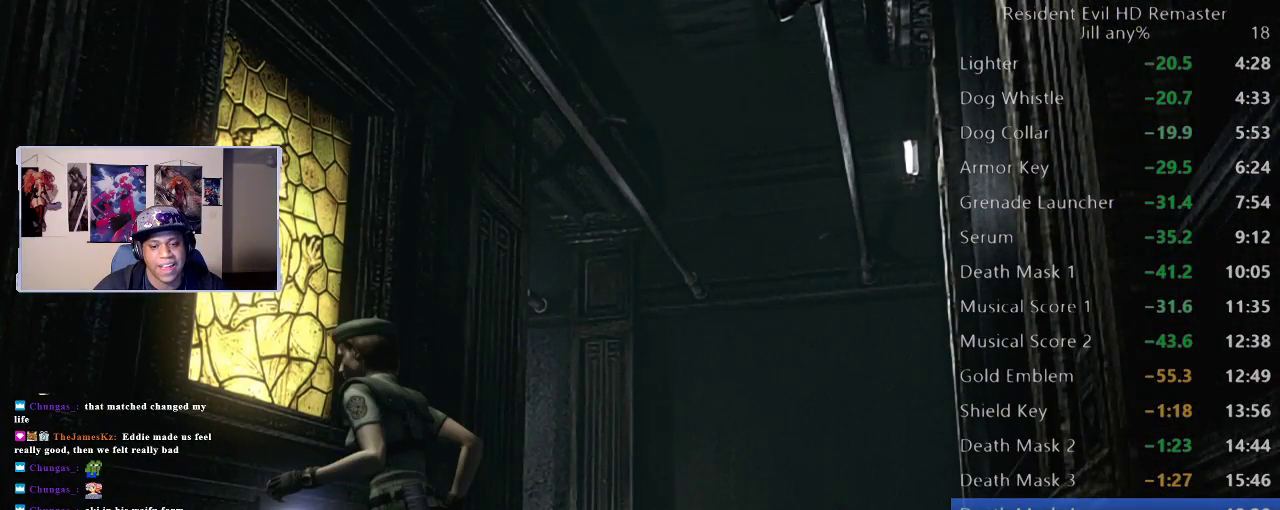
{"buttons": [], "left_stick": "down", "right_stick": "center", "events": [[183, "A", "down"], [267, "A", "up"], [367, "A", "down"], [450, "A", "up"], [483, "left_stick", "down"]]}
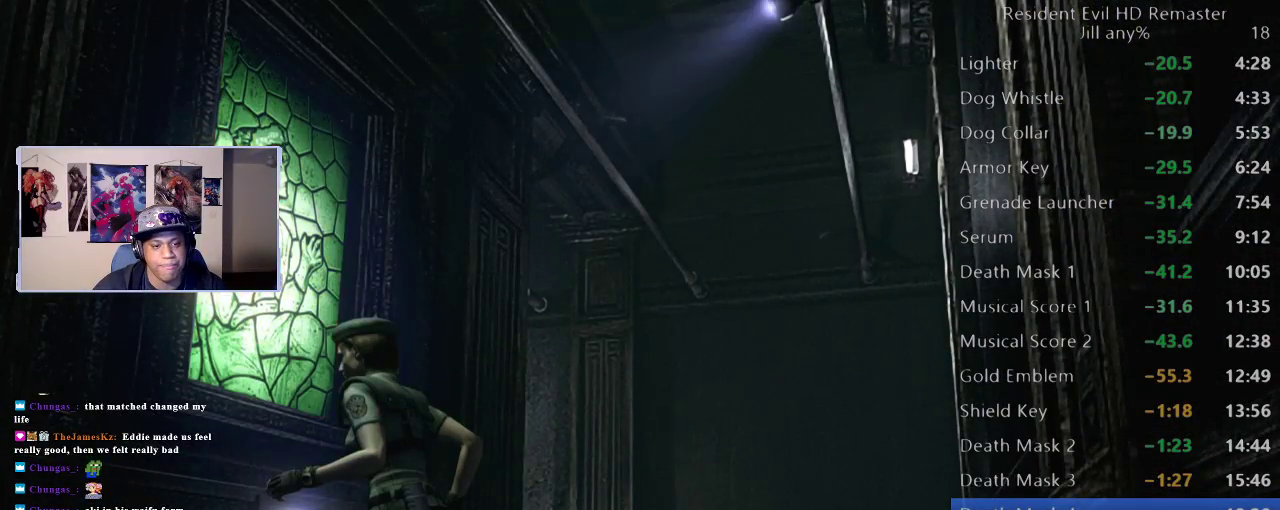
{"buttons": [], "left_stick": "down-left", "right_stick": "center", "events": [[150, "A", "down"], [250, "A", "up"], [283, "left_stick", "down-left"], [350, "A", "down"], [400, "A", "up"]]}